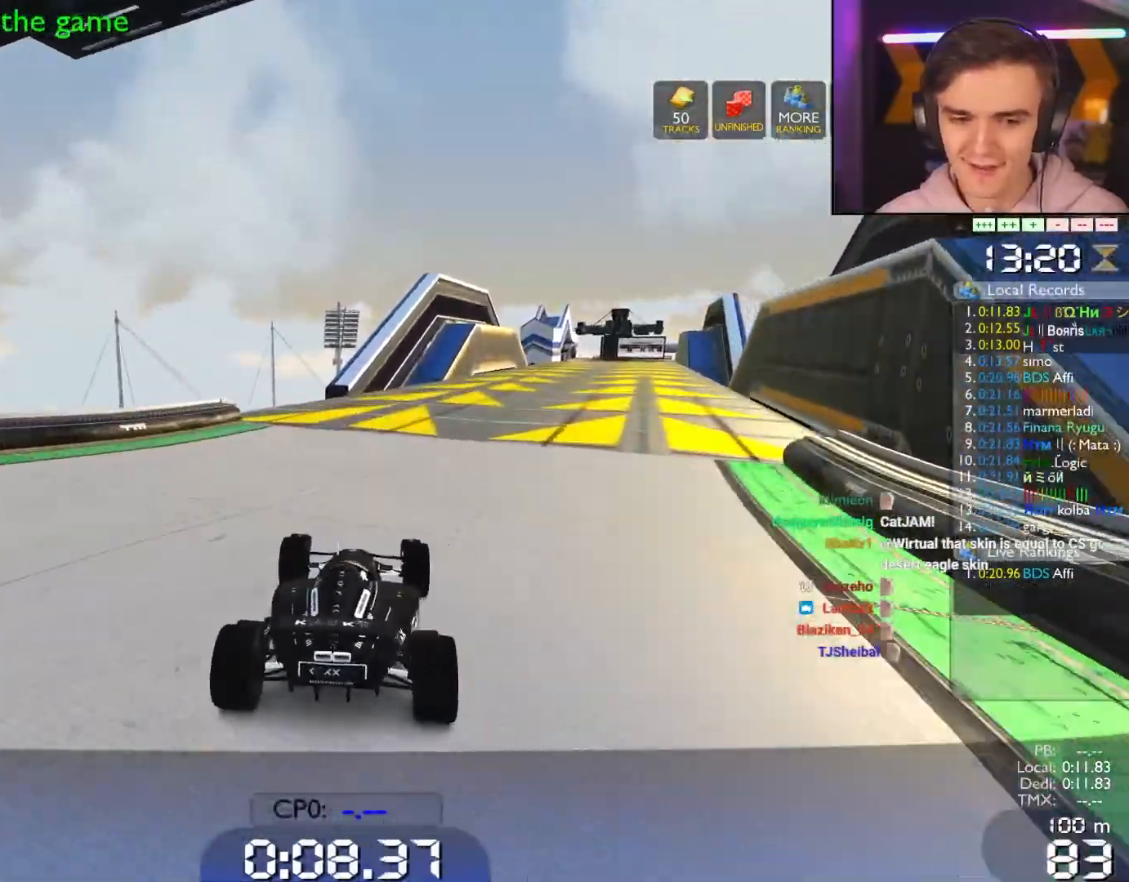
Gameplay with keyboard; each line is a JSON object with the keys held at the frame after it. "events" lists presses ("down") and releases ("up") of "brake", "down", "left", "right" and "up" between this image and that frame as [ms after this image, input, new state], when the widget could be followed in between. No other keys are recorded. Mouse input is not recorded. Key names are as the overlay labels them; some are game actions (e.g. jump) rather than physical keys.
{"keys": ["up"], "events": [[183, "right", "down"], [267, "right", "up"]]}
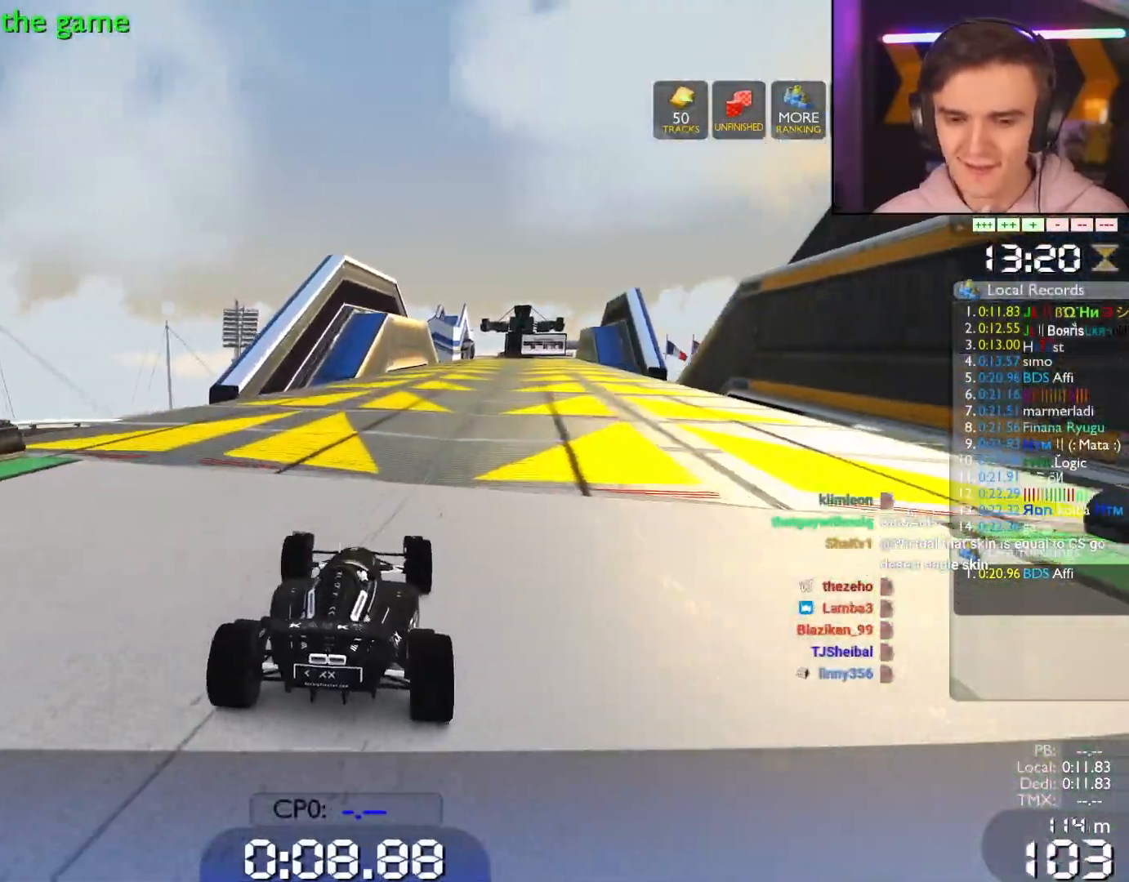
{"keys": ["up"], "events": [[250, "right", "down"], [333, "right", "up"]]}
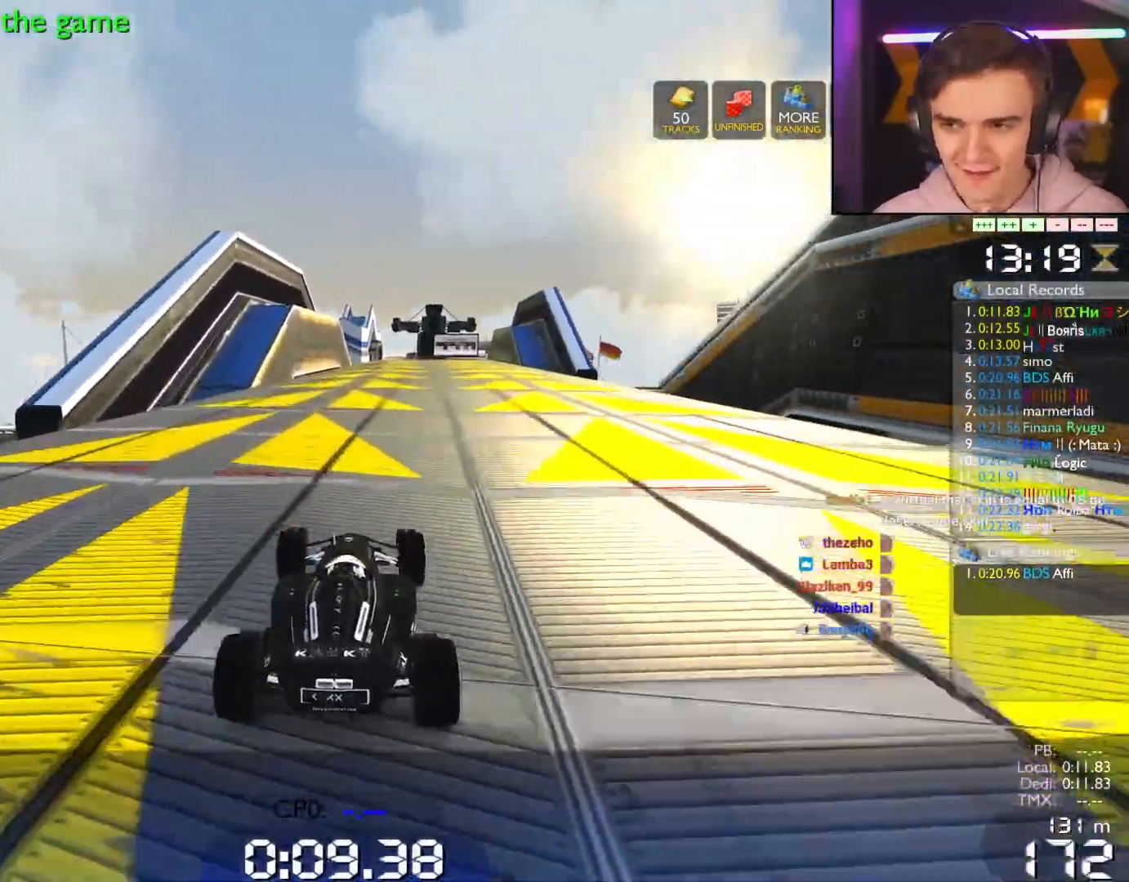
{"keys": ["up"], "events": []}
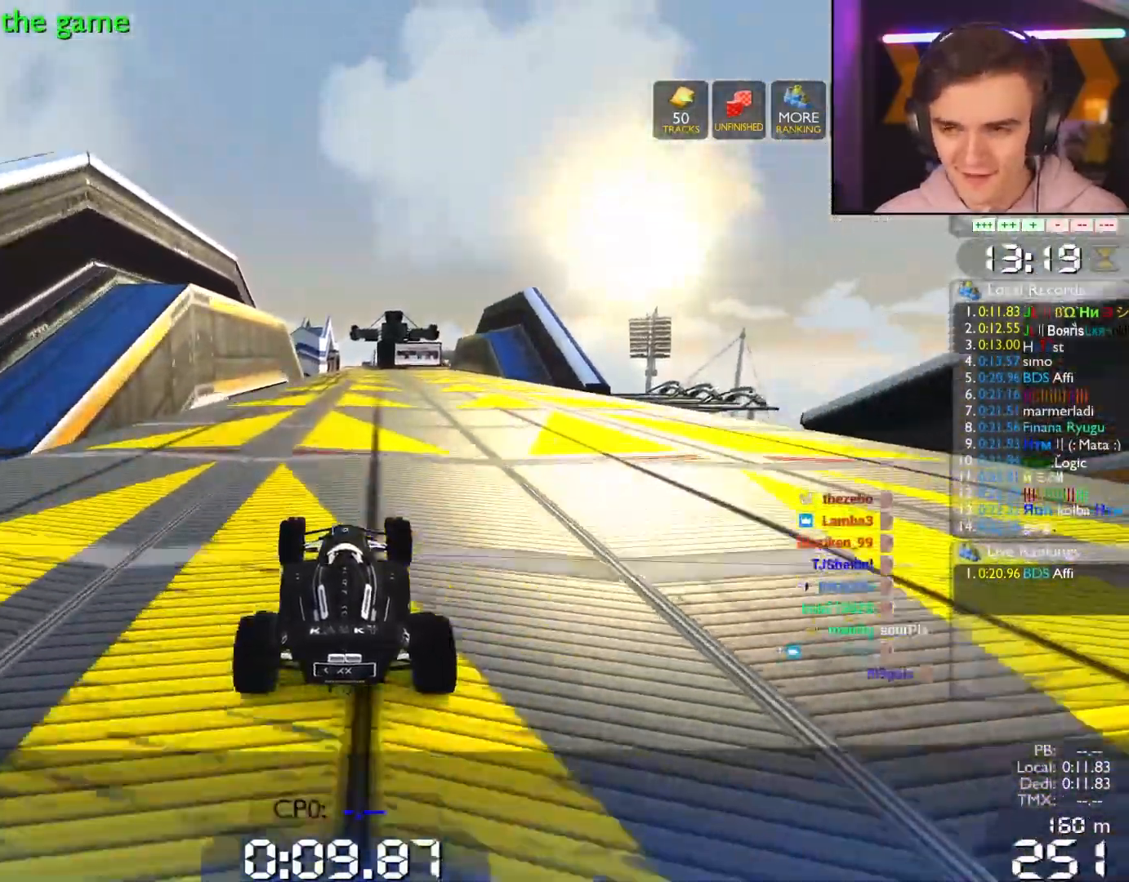
{"keys": ["up"], "events": [[417, "right", "down"], [467, "right", "up"]]}
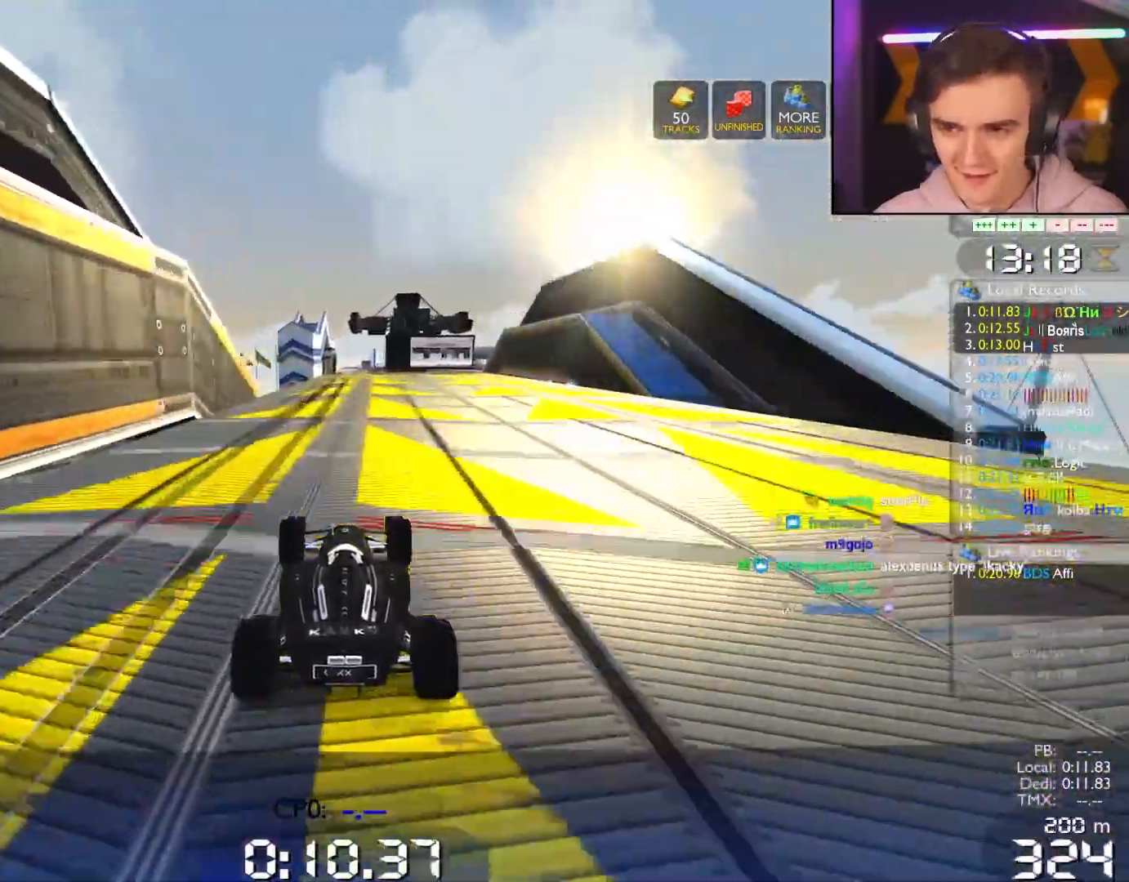
{"keys": ["up"], "events": [[300, "right", "down"], [383, "right", "up"]]}
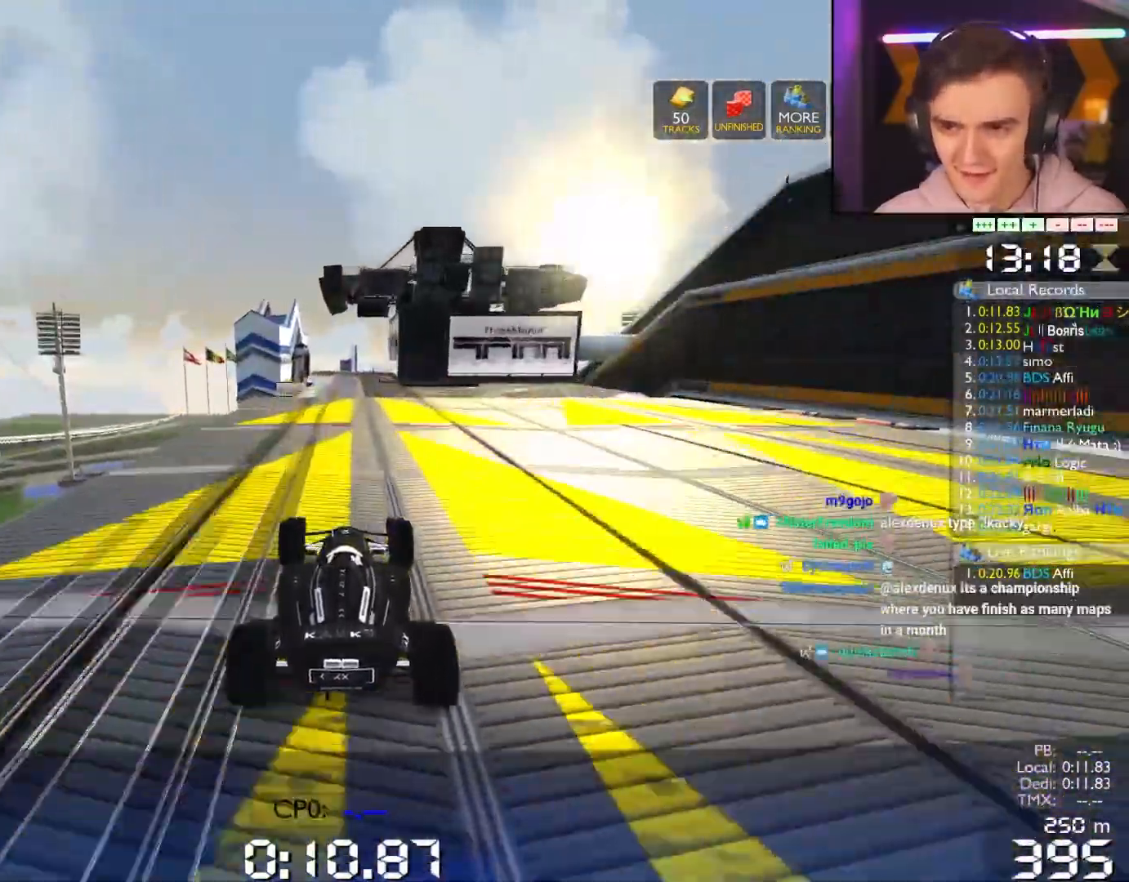
{"keys": ["left", "up"], "events": [[200, "left", "down"], [300, "left", "up"], [450, "left", "down"]]}
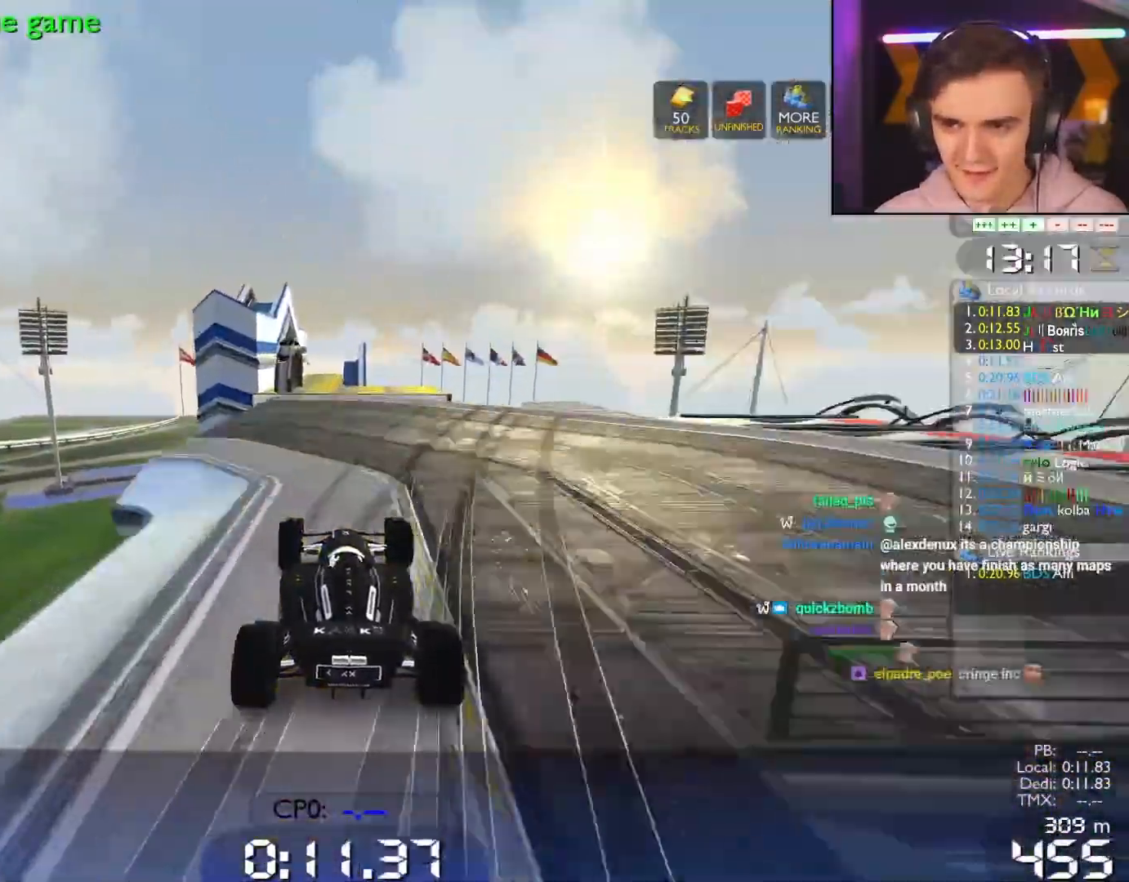
{"keys": ["left", "up"], "events": [[33, "left", "up"], [183, "left", "down"], [267, "brake", "down"], [267, "left", "up"], [367, "brake", "up"], [367, "left", "down"]]}
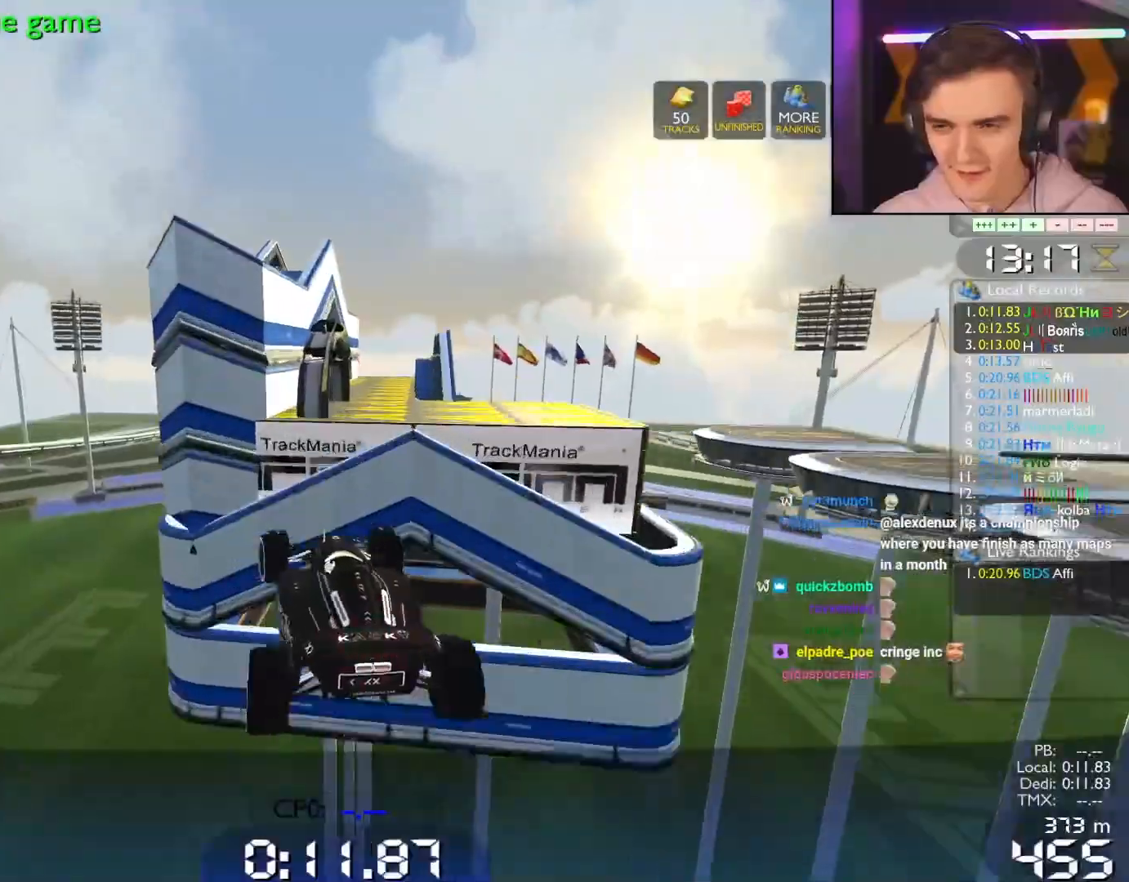
{"keys": ["left", "up"], "events": [[333, "left", "up"], [483, "left", "down"]]}
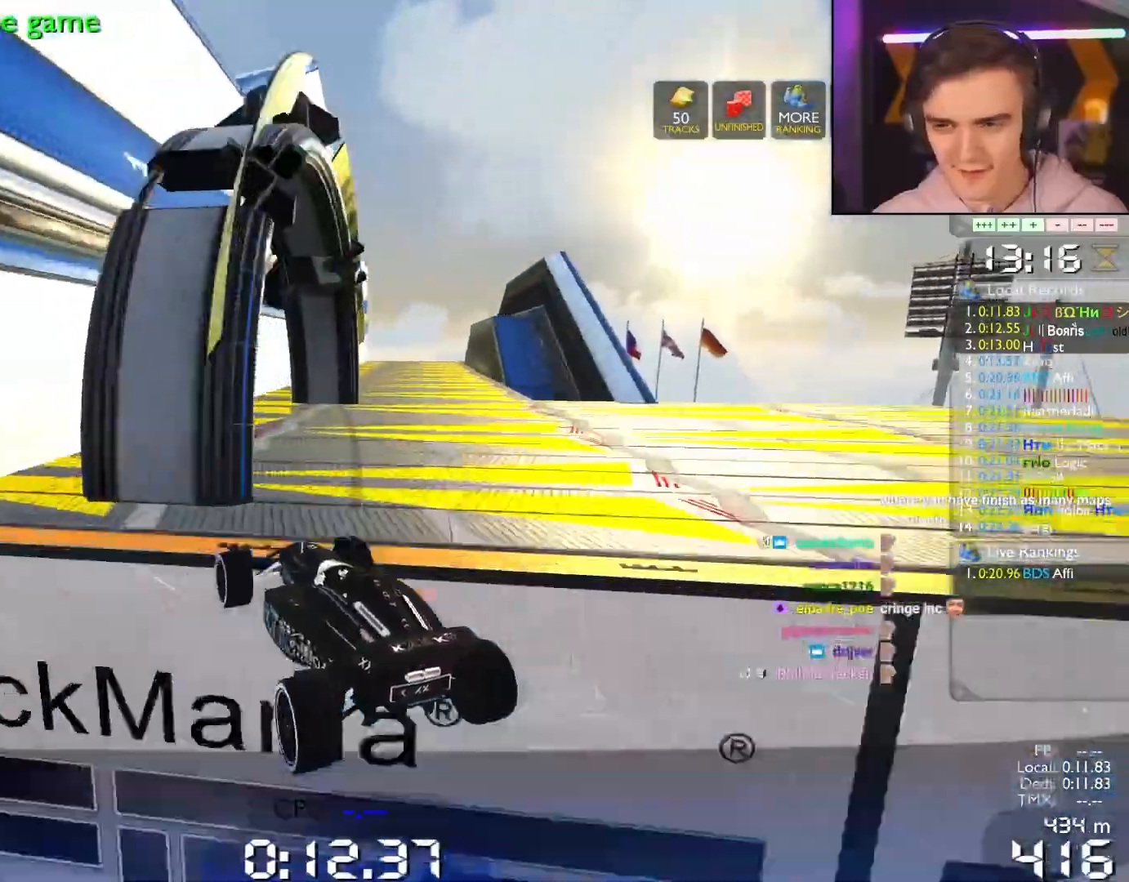
{"keys": ["up"], "events": [[117, "left", "up"]]}
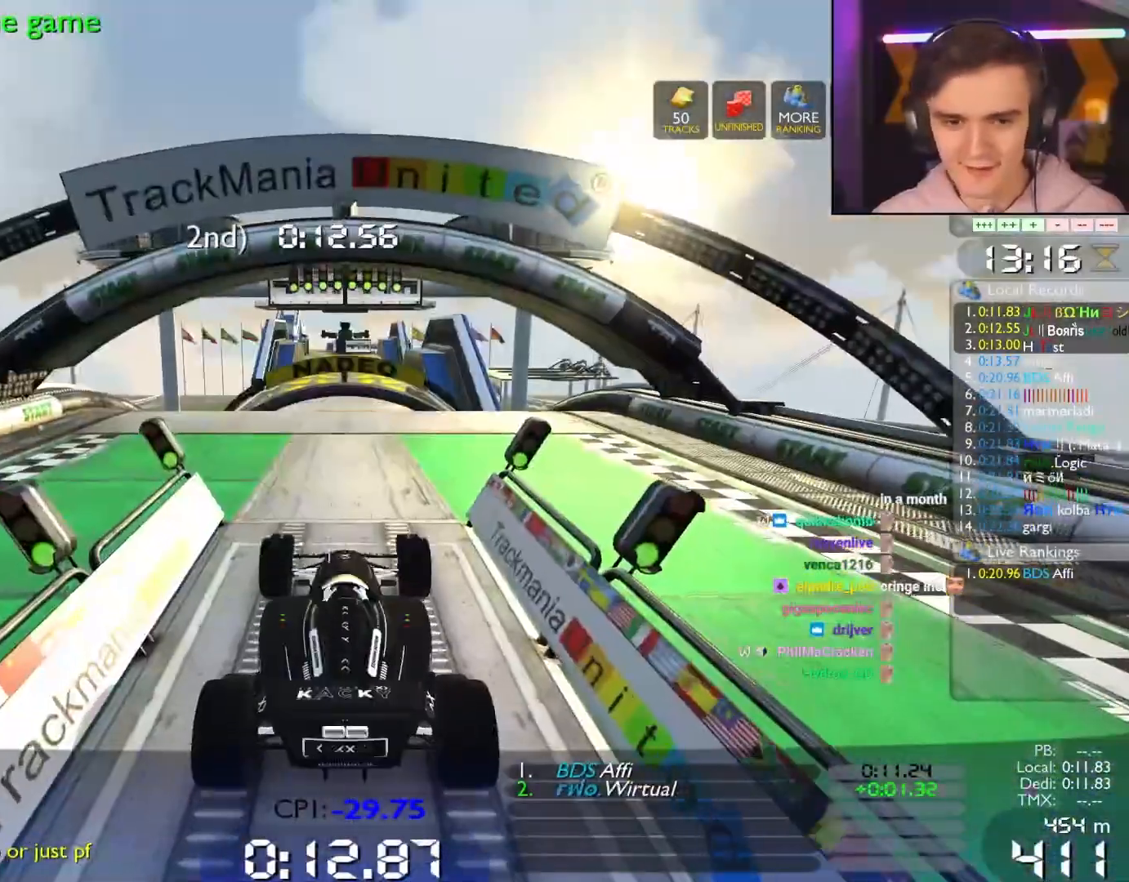
{"keys": ["up"], "events": []}
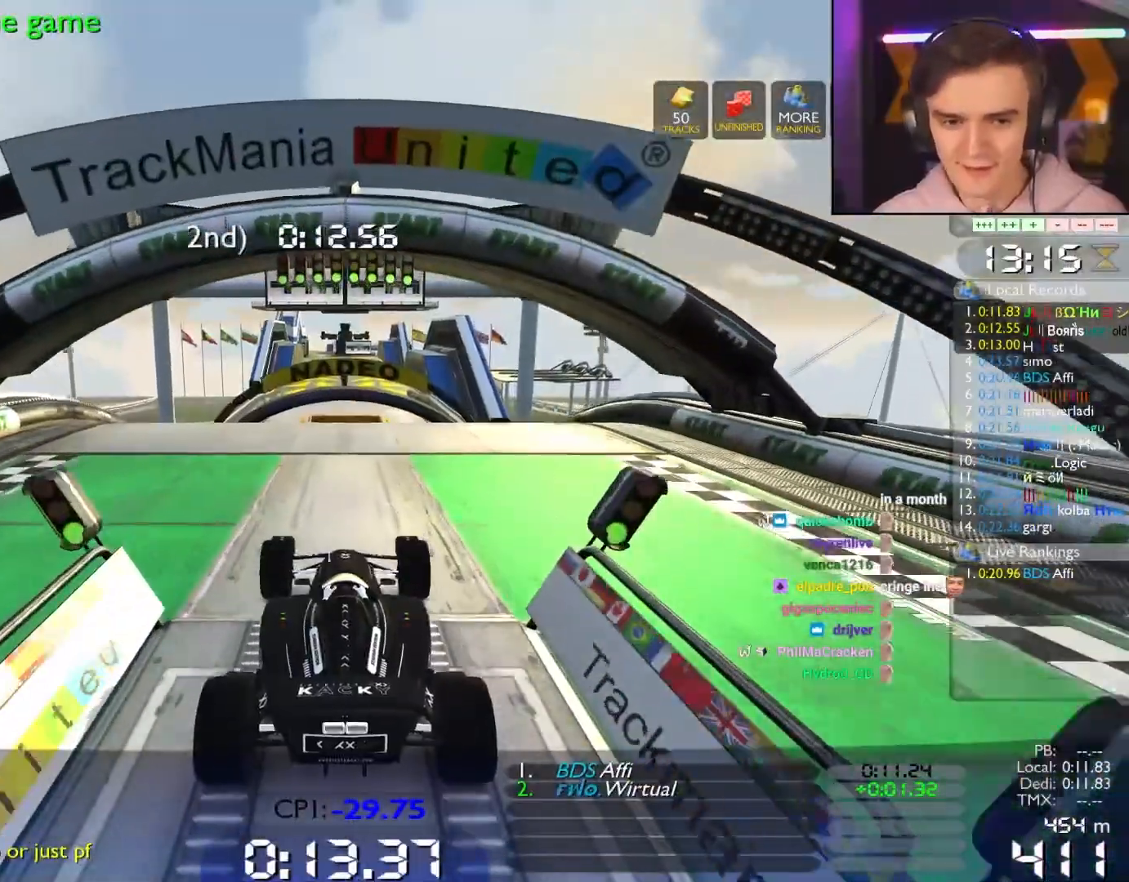
{"keys": ["up"], "events": []}
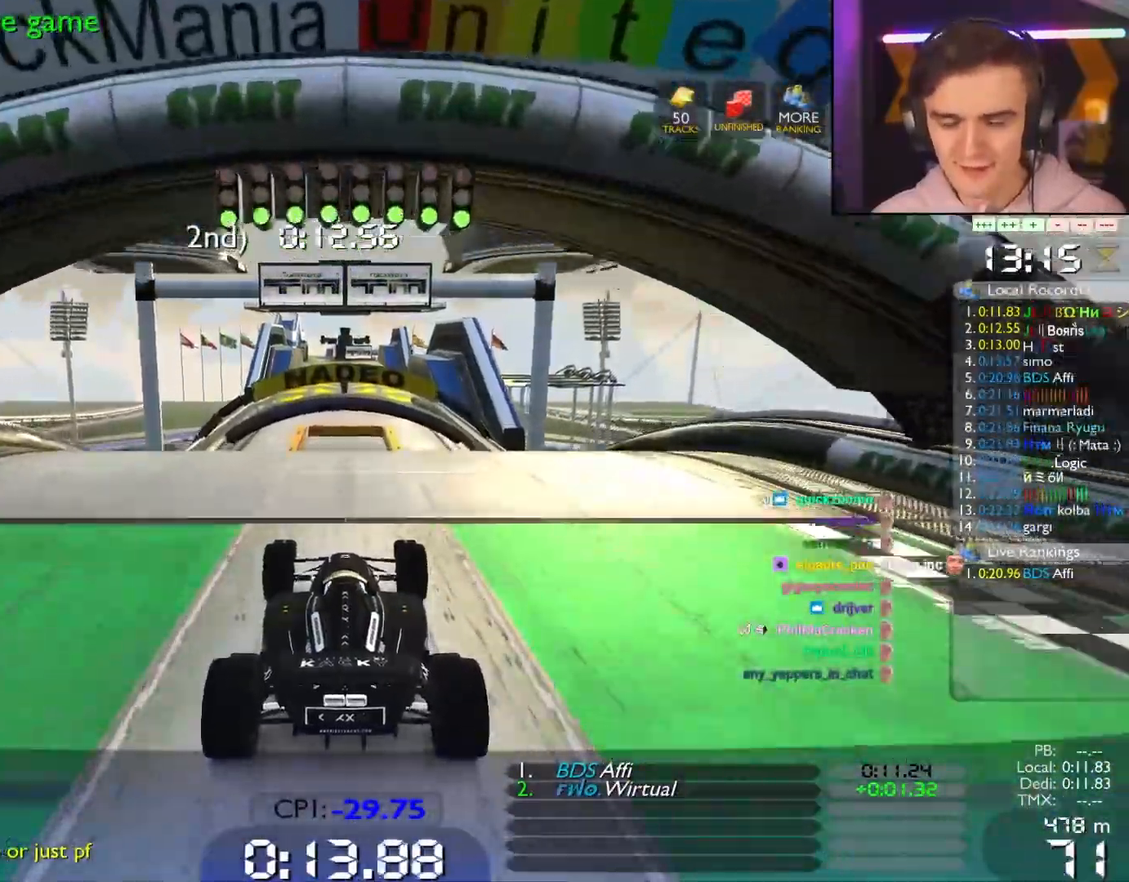
{"keys": ["right", "up"], "events": [[117, "left", "down"], [350, "left", "up"], [450, "right", "down"]]}
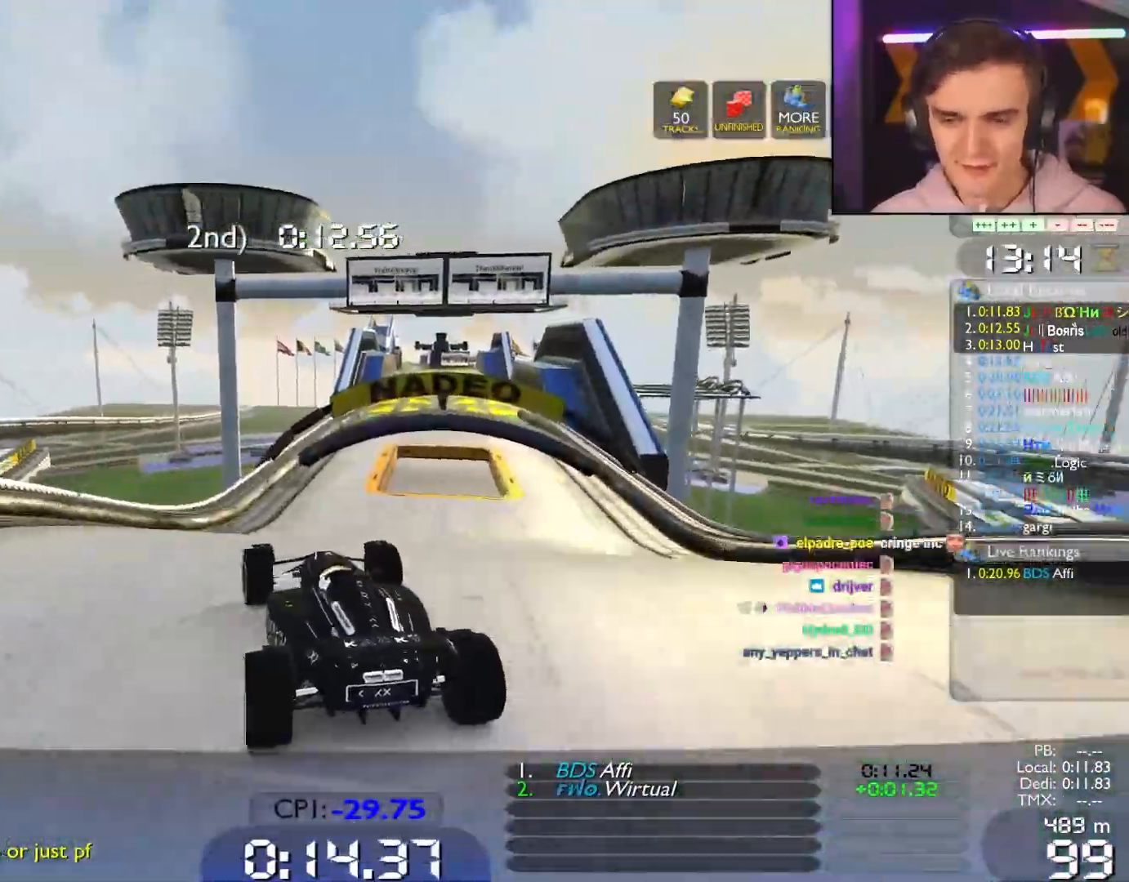
{"keys": ["up"], "events": [[183, "right", "up"]]}
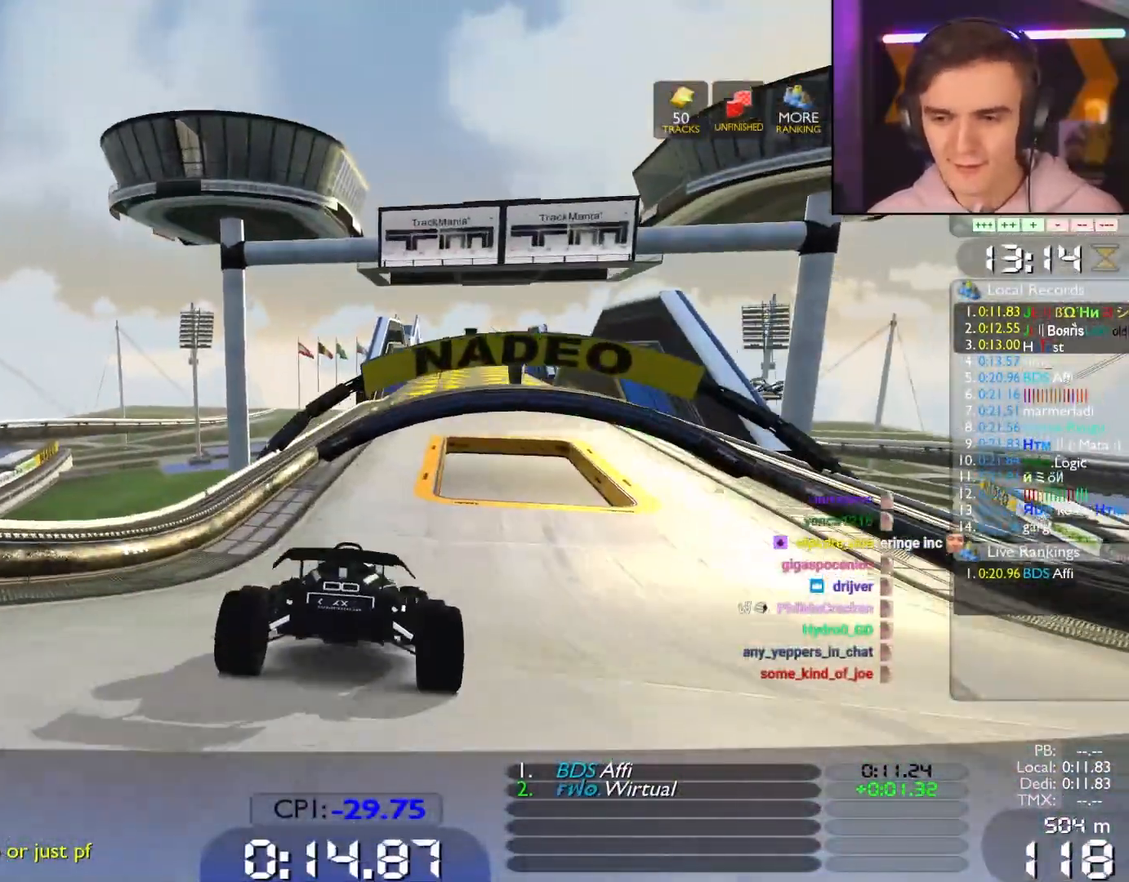
{"keys": ["up"], "events": [[333, "right", "down"], [383, "right", "up"]]}
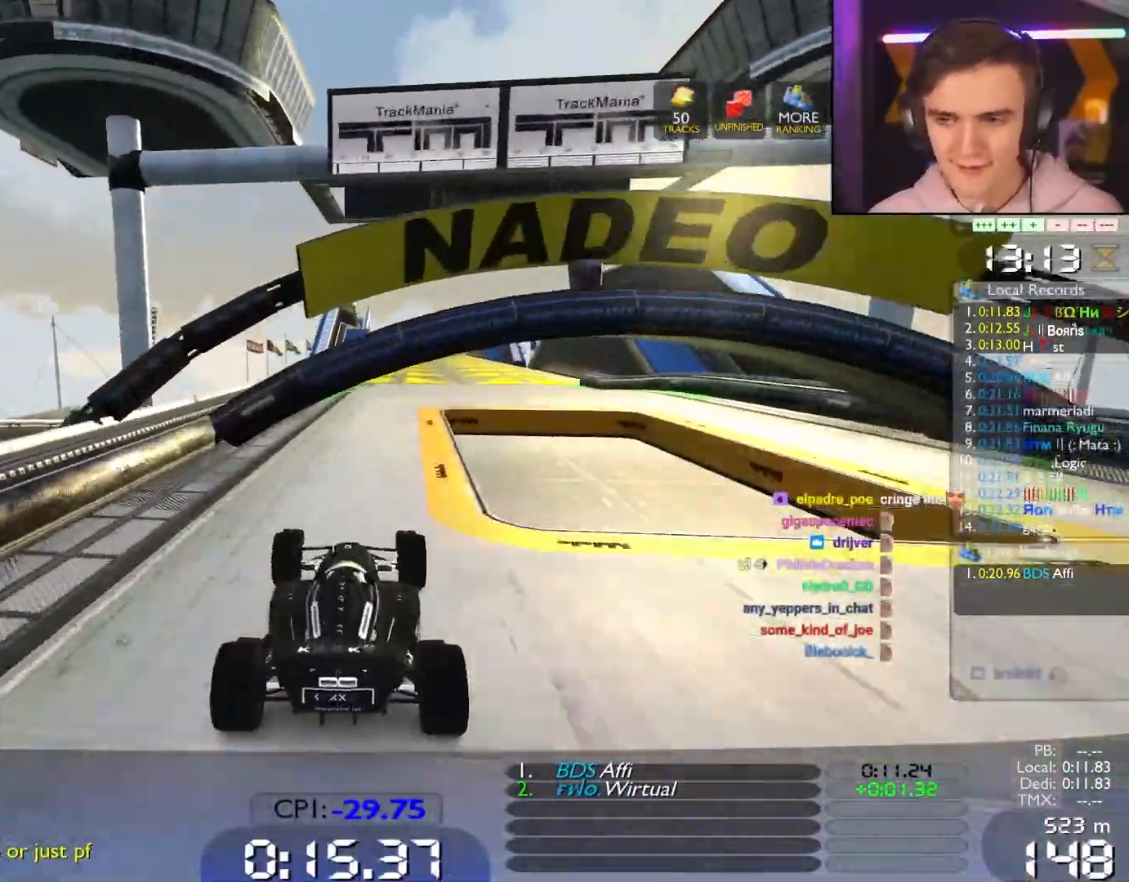
{"keys": ["up"], "events": []}
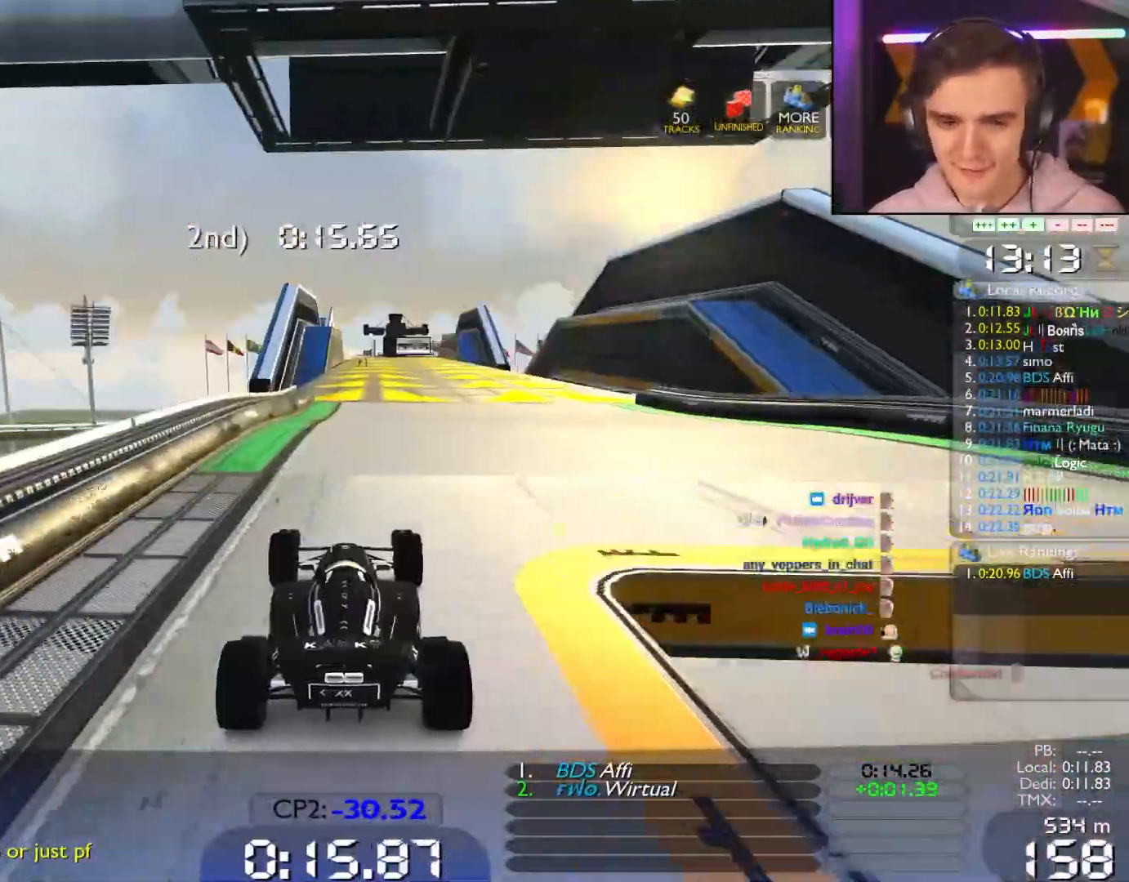
{"keys": ["up"], "events": [[33, "right", "down"], [83, "right", "up"]]}
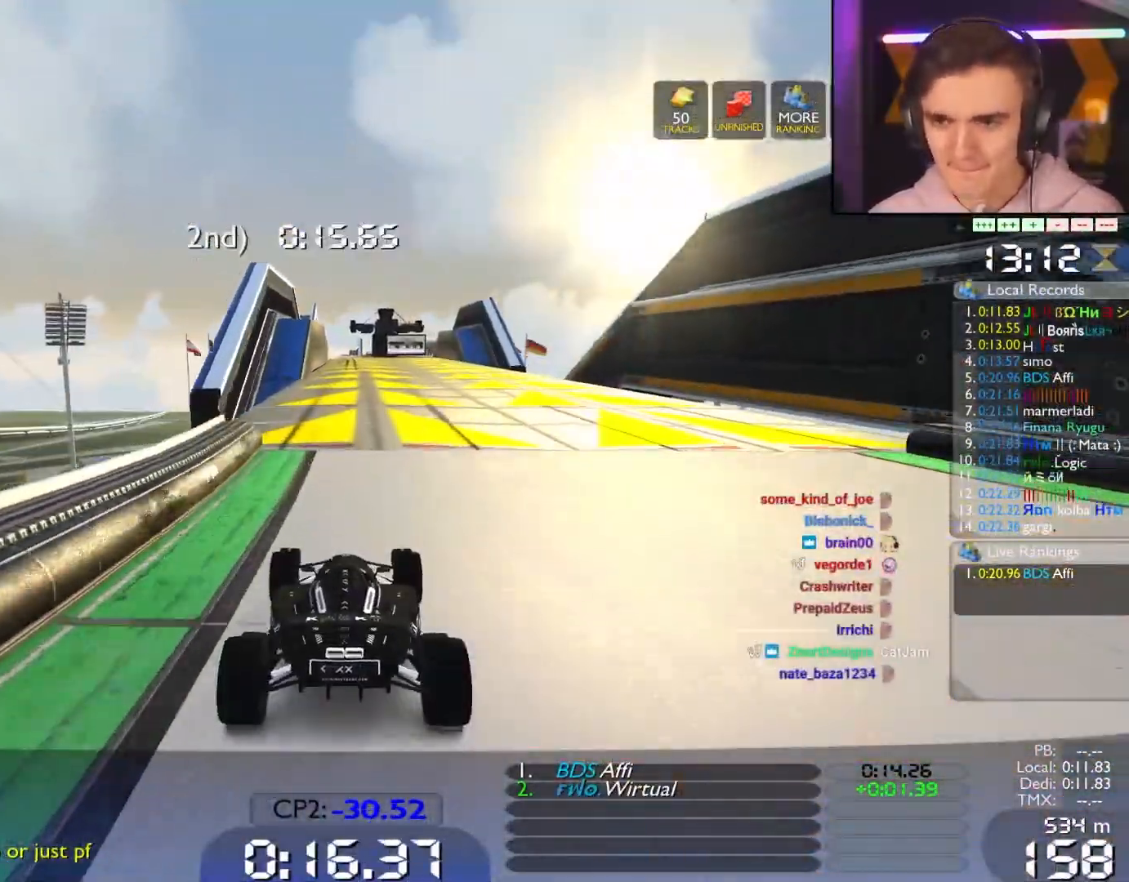
{"keys": ["up"], "events": [[100, "left", "down"], [150, "left", "up"], [433, "right", "down"], [483, "right", "up"]]}
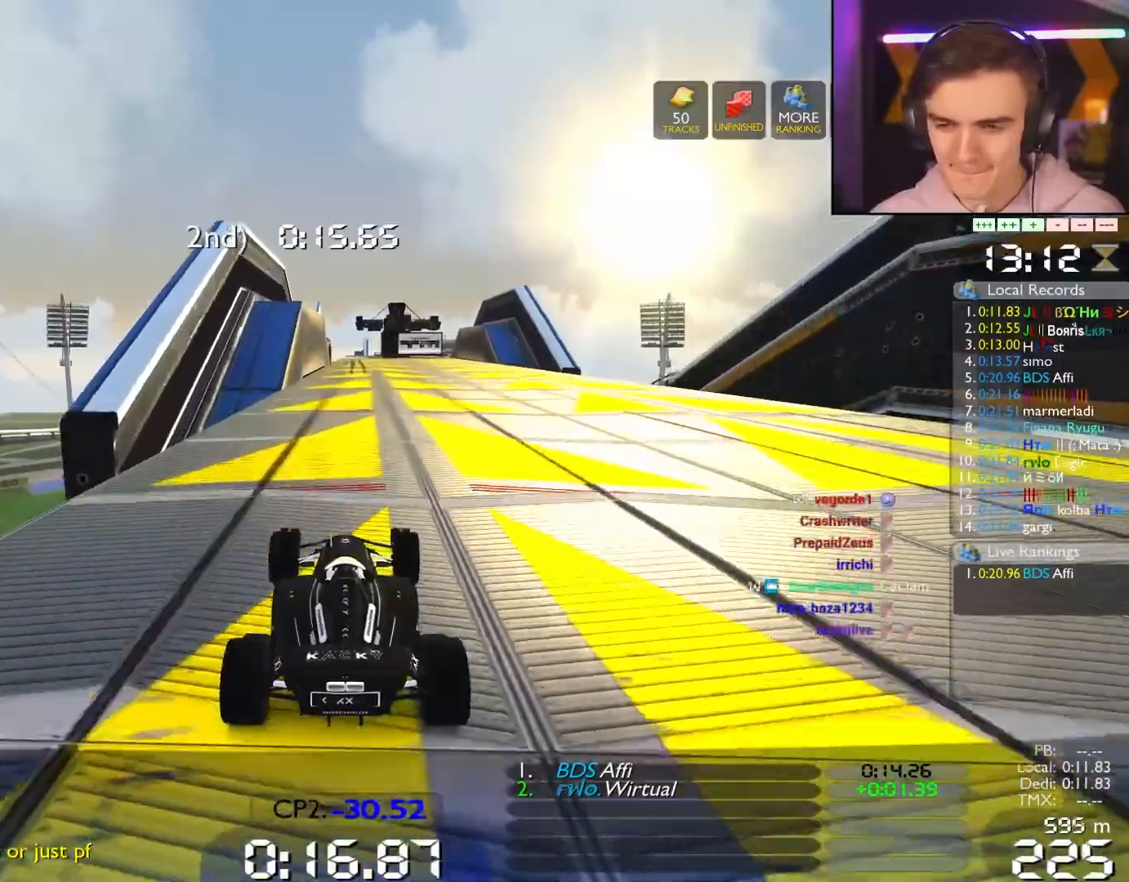
{"keys": ["up"], "events": []}
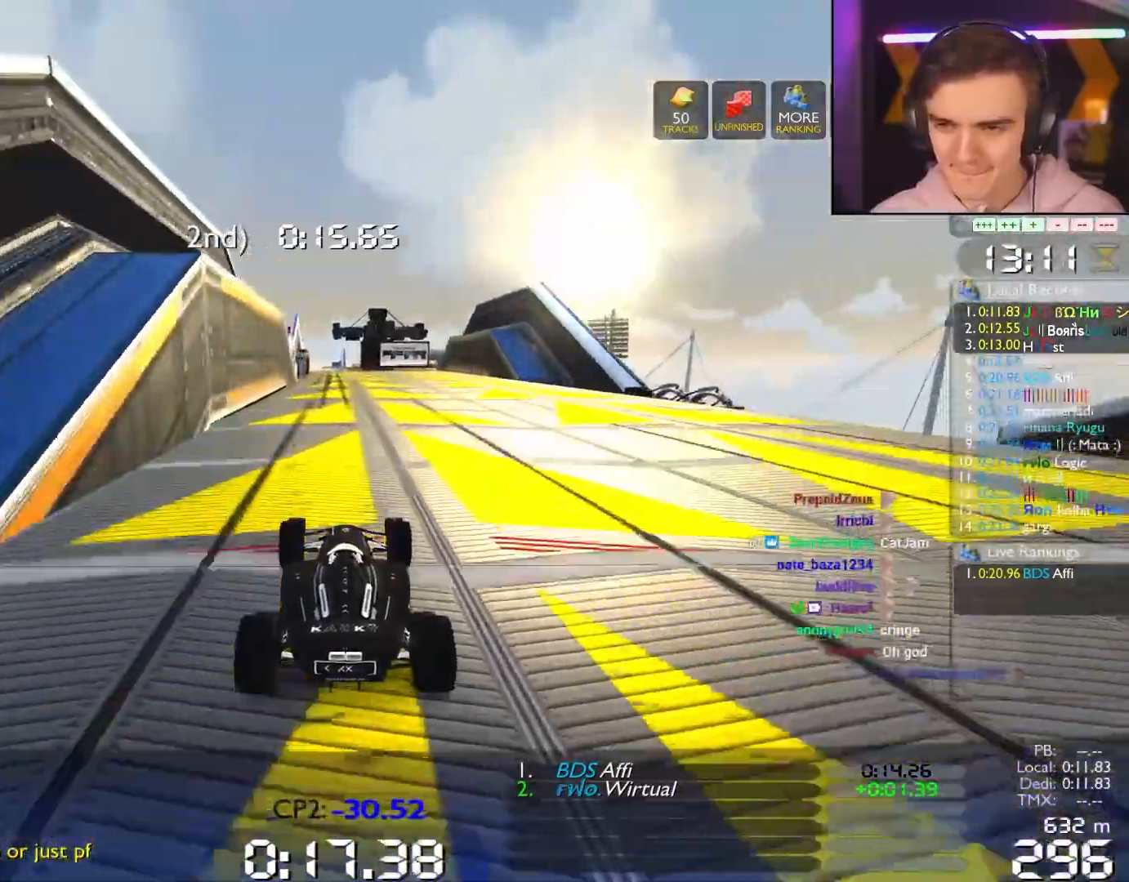
{"keys": [], "events": [[133, "left", "down"], [183, "left", "up"], [233, "up", "up"]]}
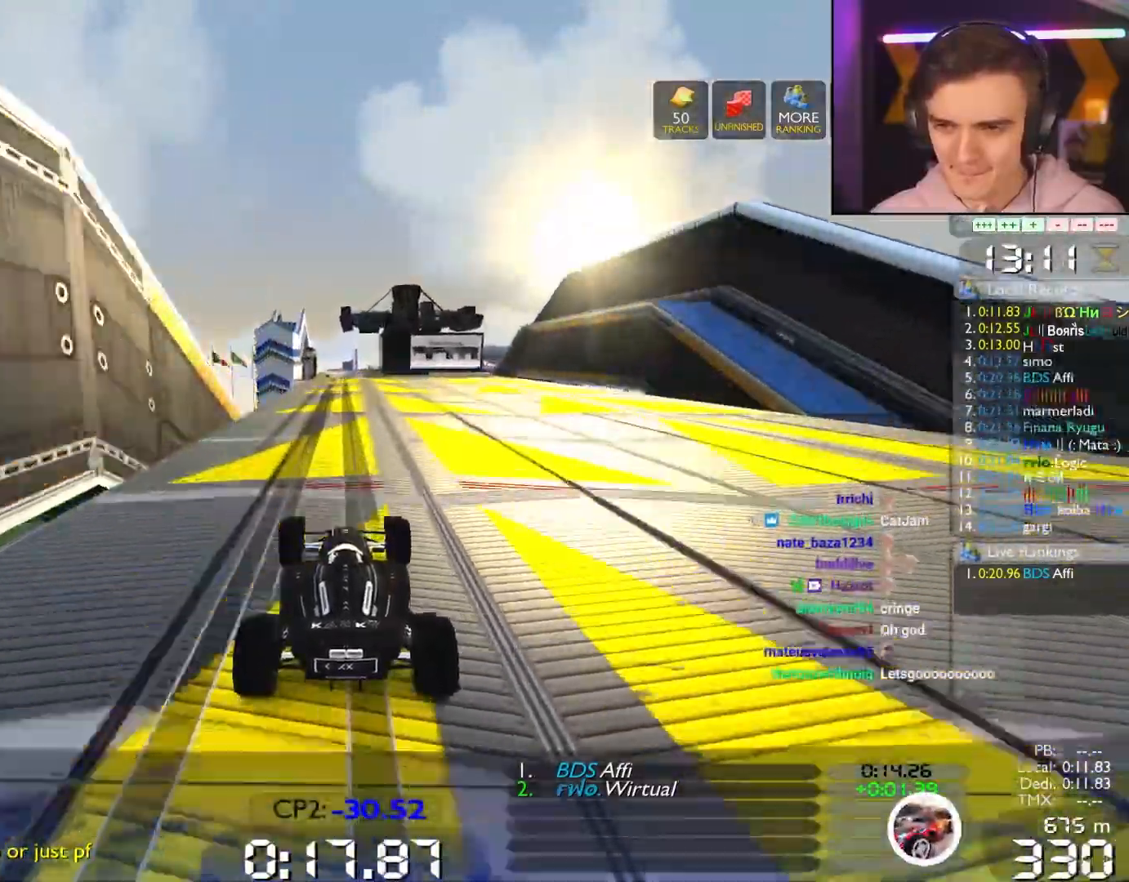
{"keys": ["brake"], "events": [[50, "brake", "down"]]}
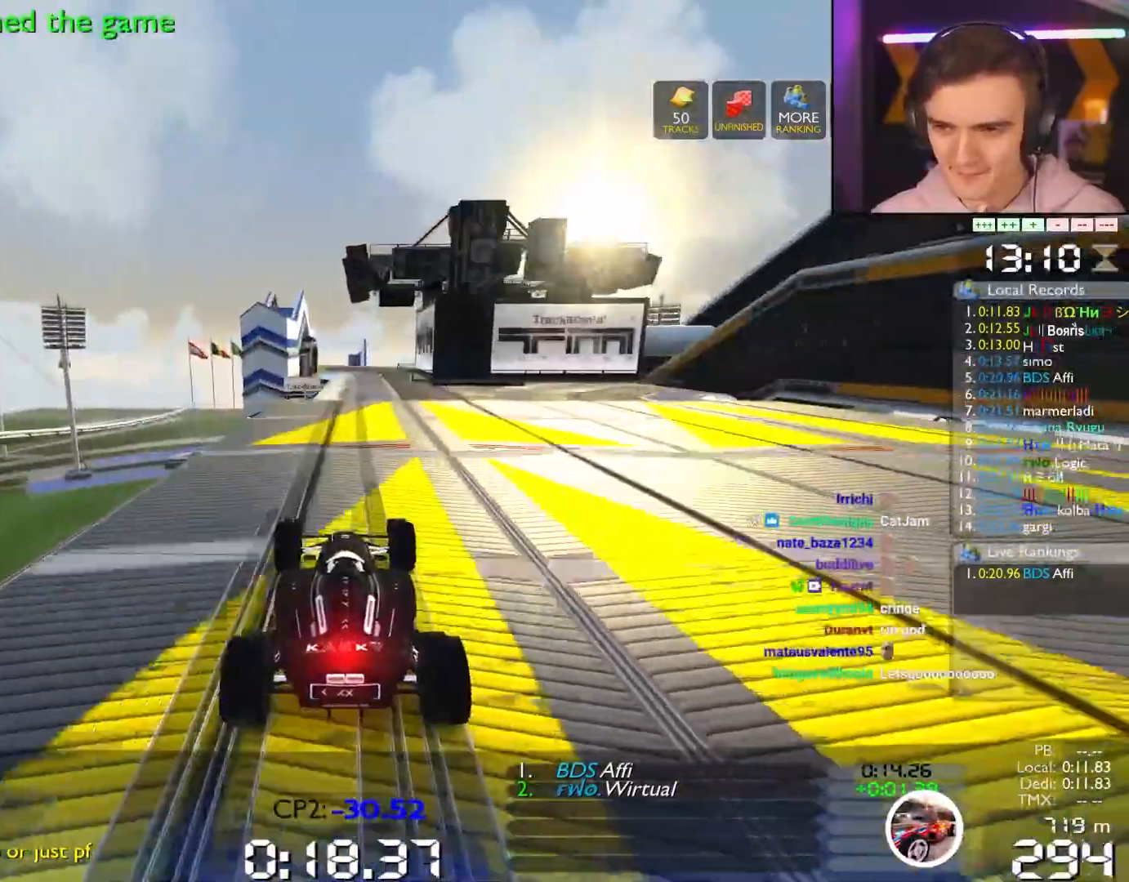
{"keys": ["brake", "right", "up"], "events": [[117, "right", "down"], [267, "up", "down"]]}